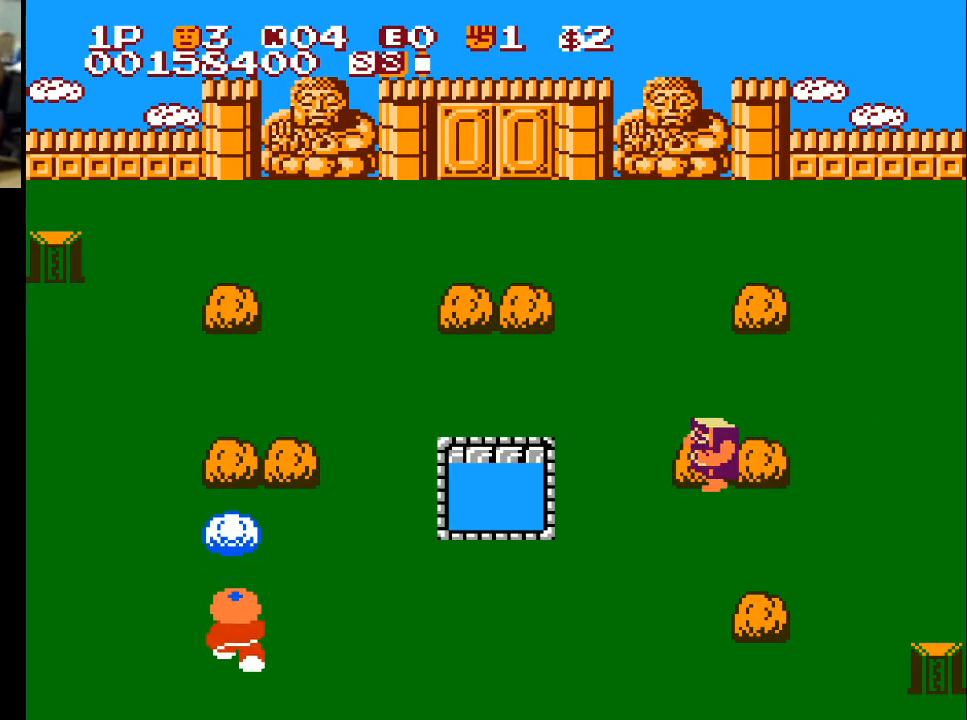
Gameplay with a controller (Xbox layout); each line is a JSON object with the inputs held at the frame after it. "events" lists button and stick changes between this image and that frame as [ms after this image, input, new state], when the widget could be followed in between.
{"buttons": ["DPAD_UP"], "left_stick": "center", "right_stick": "center", "events": [[200, "DPAD_UP", "down"]]}
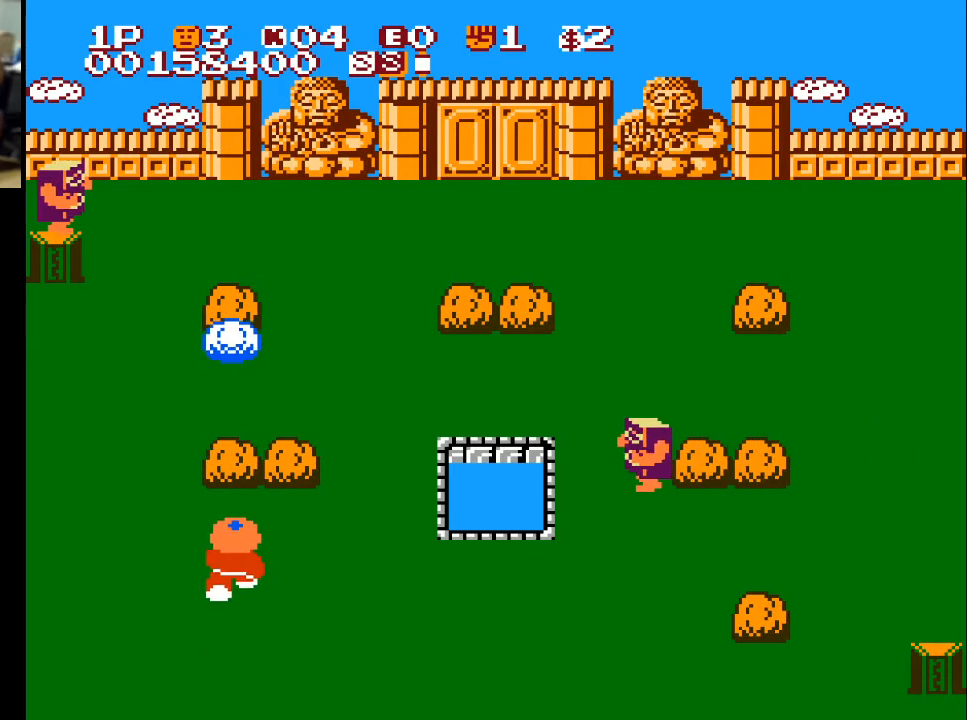
{"buttons": ["DPAD_LEFT"], "left_stick": "center", "right_stick": "center", "events": [[500, "DPAD_LEFT", "down"], [500, "DPAD_UP", "up"]]}
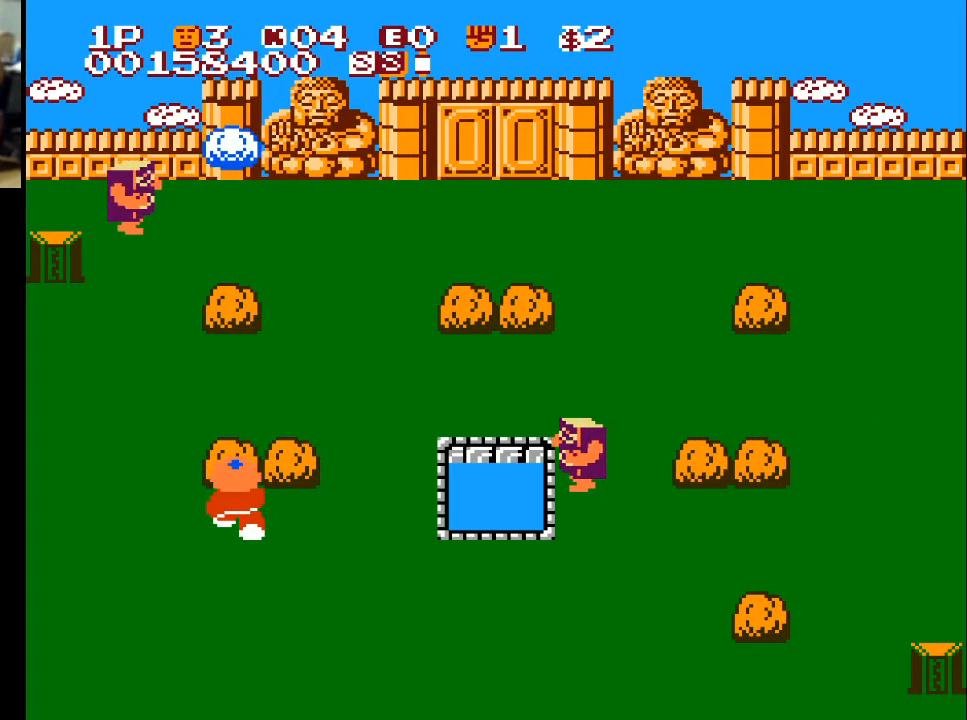
{"buttons": ["DPAD_UP"], "left_stick": "center", "right_stick": "center", "events": [[300, "DPAD_UP", "down"], [433, "DPAD_LEFT", "up"]]}
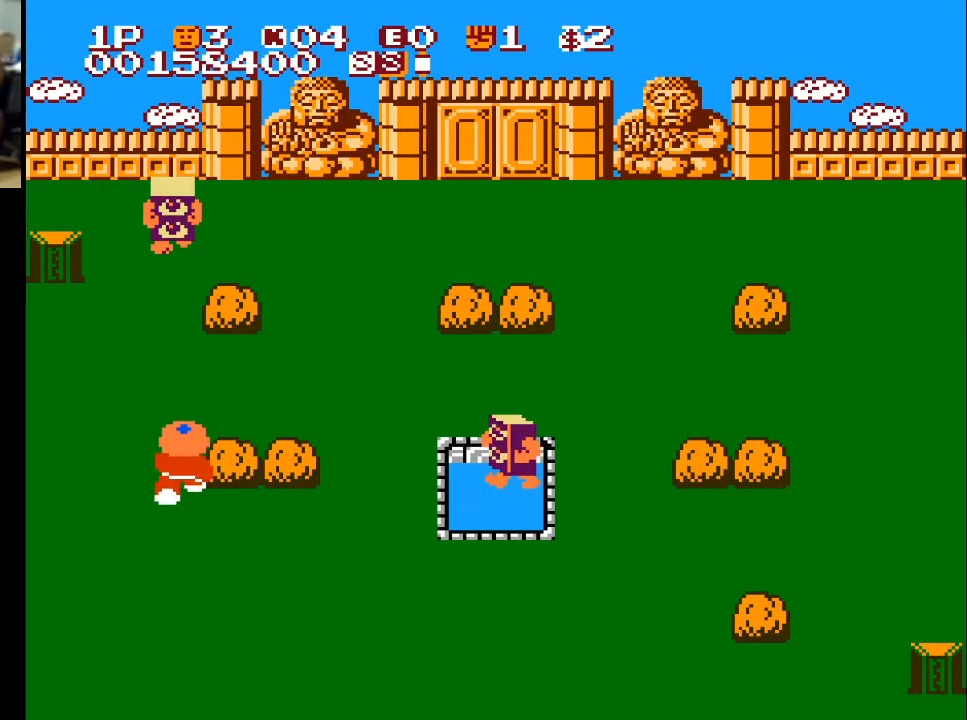
{"buttons": ["DPAD_RIGHT"], "left_stick": "center", "right_stick": "center", "events": [[133, "DPAD_RIGHT", "down"], [133, "DPAD_UP", "up"], [333, "A", "down"], [367, "A", "up"]]}
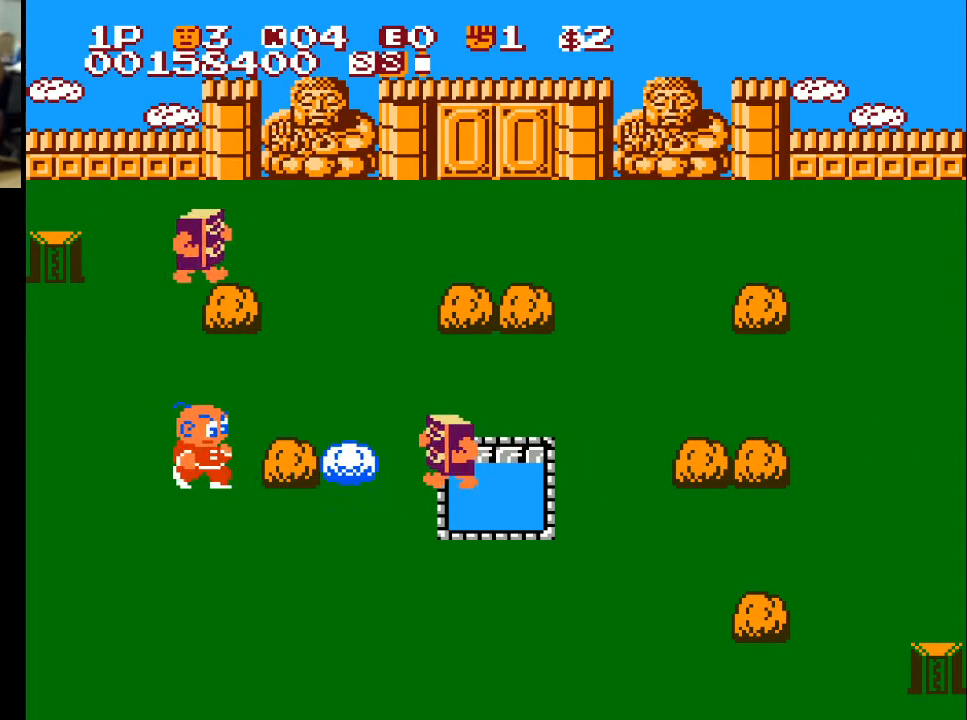
{"buttons": ["DPAD_RIGHT"], "left_stick": "center", "right_stick": "center", "events": []}
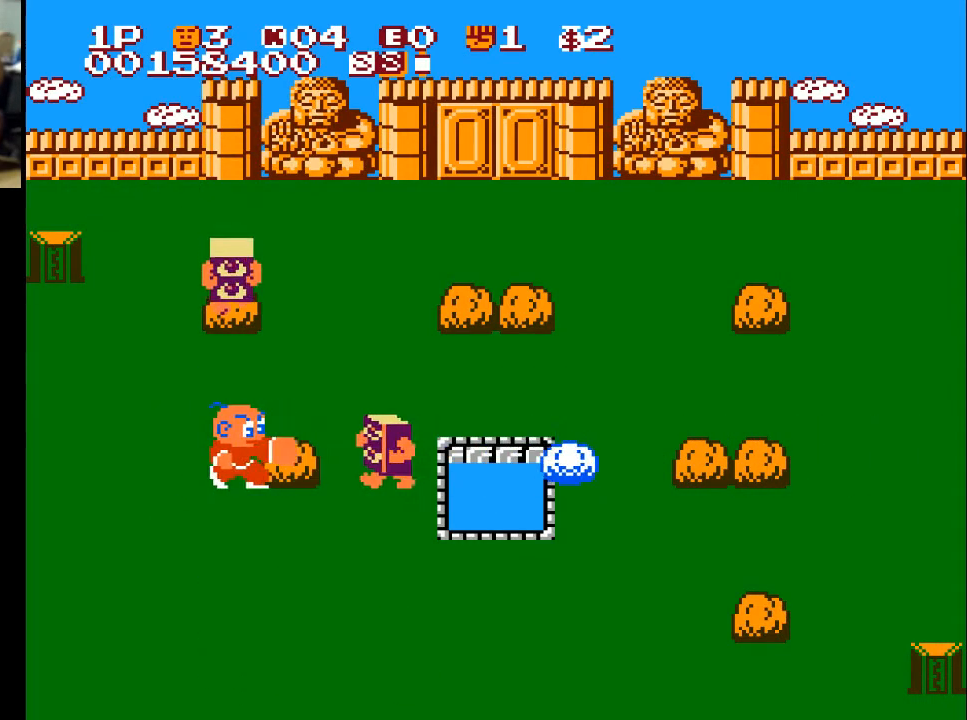
{"buttons": ["DPAD_RIGHT"], "left_stick": "center", "right_stick": "center", "events": [[100, "DPAD_RIGHT", "up"], [333, "DPAD_LEFT", "down"], [433, "DPAD_LEFT", "up"], [500, "DPAD_RIGHT", "down"]]}
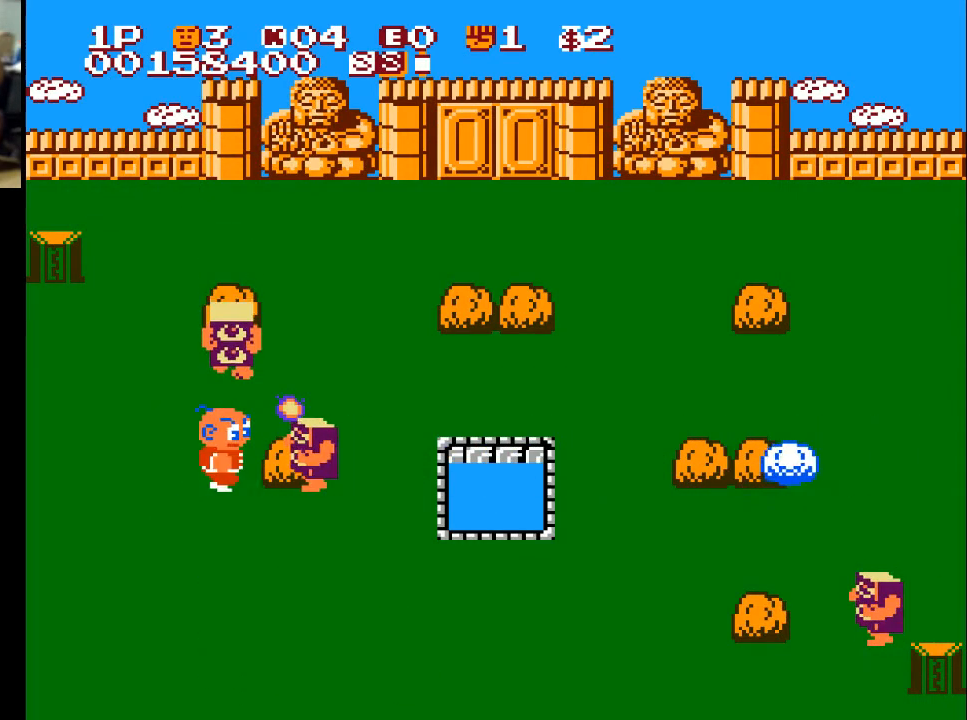
{"buttons": ["DPAD_RIGHT"], "left_stick": "center", "right_stick": "center", "events": [[200, "X", "down"], [267, "X", "up"]]}
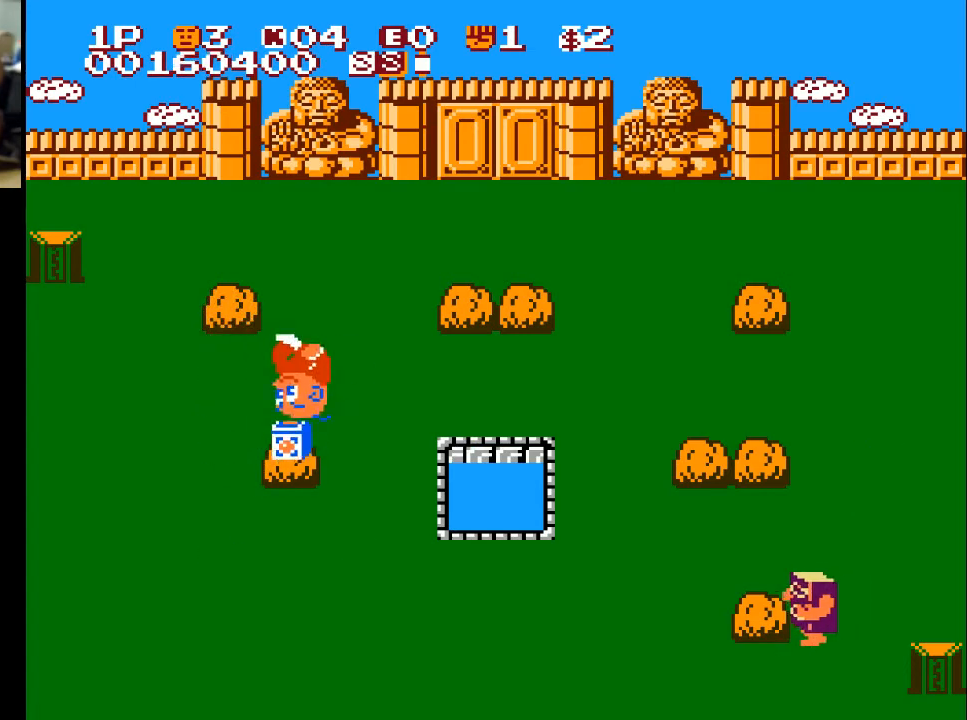
{"buttons": ["DPAD_LEFT"], "left_stick": "center", "right_stick": "center", "events": [[300, "DPAD_RIGHT", "up"], [367, "DPAD_LEFT", "down"]]}
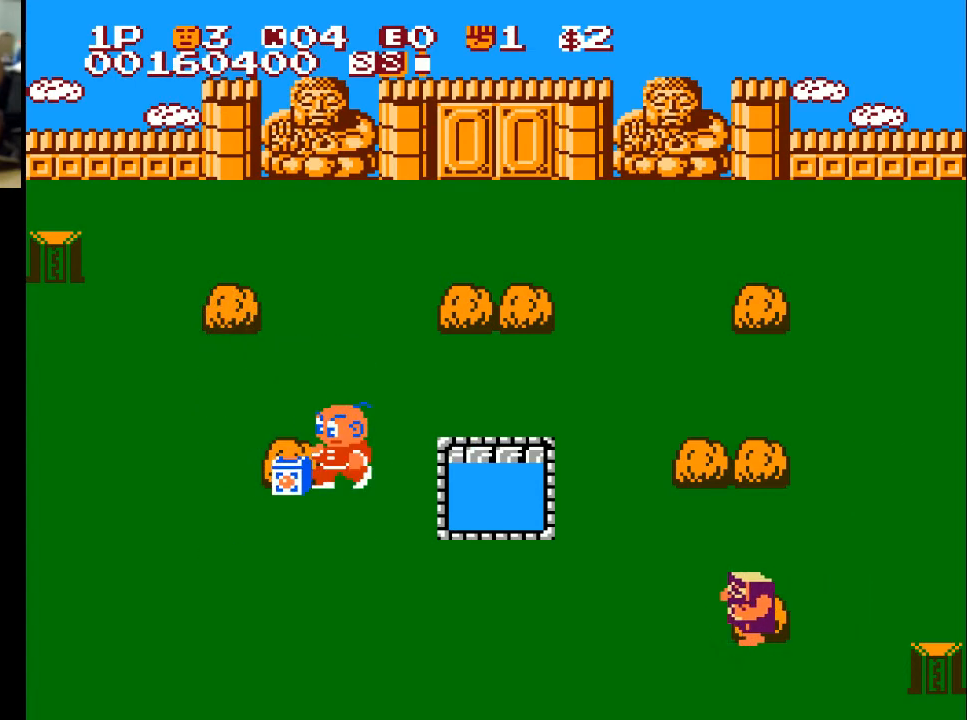
{"buttons": ["DPAD_DOWN", "DPAD_RIGHT"], "left_stick": "center", "right_stick": "center", "events": [[33, "X", "down"], [133, "X", "up"], [267, "DPAD_DOWN", "down"], [267, "DPAD_LEFT", "up"], [467, "DPAD_RIGHT", "down"]]}
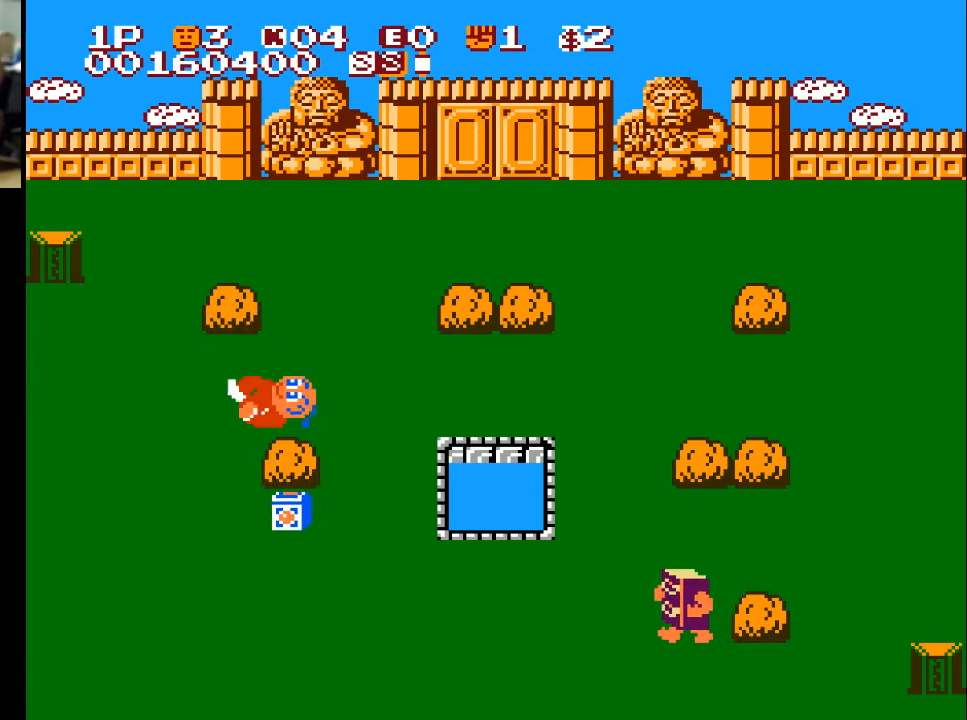
{"buttons": ["DPAD_DOWN"], "left_stick": "center", "right_stick": "center", "events": [[233, "DPAD_RIGHT", "up"], [400, "DPAD_RIGHT", "down"], [433, "DPAD_RIGHT", "up"]]}
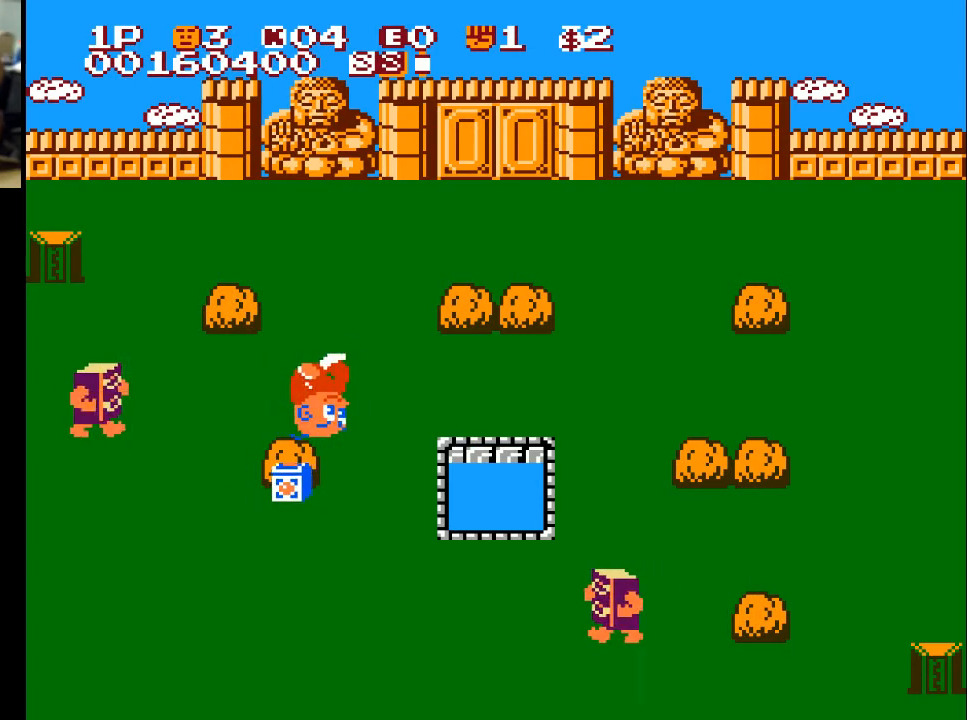
{"buttons": ["DPAD_DOWN"], "left_stick": "center", "right_stick": "center", "events": [[200, "DPAD_LEFT", "down"], [233, "DPAD_DOWN", "up"], [367, "DPAD_DOWN", "down"], [367, "DPAD_LEFT", "up"]]}
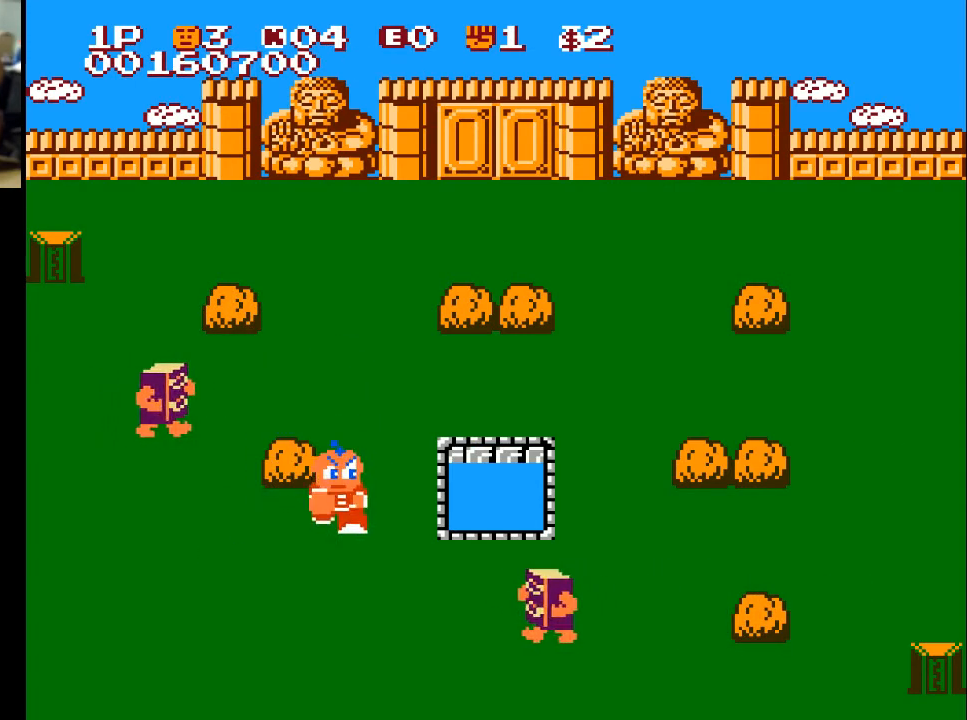
{"buttons": ["DPAD_DOWN"], "left_stick": "center", "right_stick": "center", "events": [[133, "DPAD_DOWN", "up"], [133, "DPAD_LEFT", "down"], [400, "DPAD_DOWN", "down"], [400, "DPAD_LEFT", "up"]]}
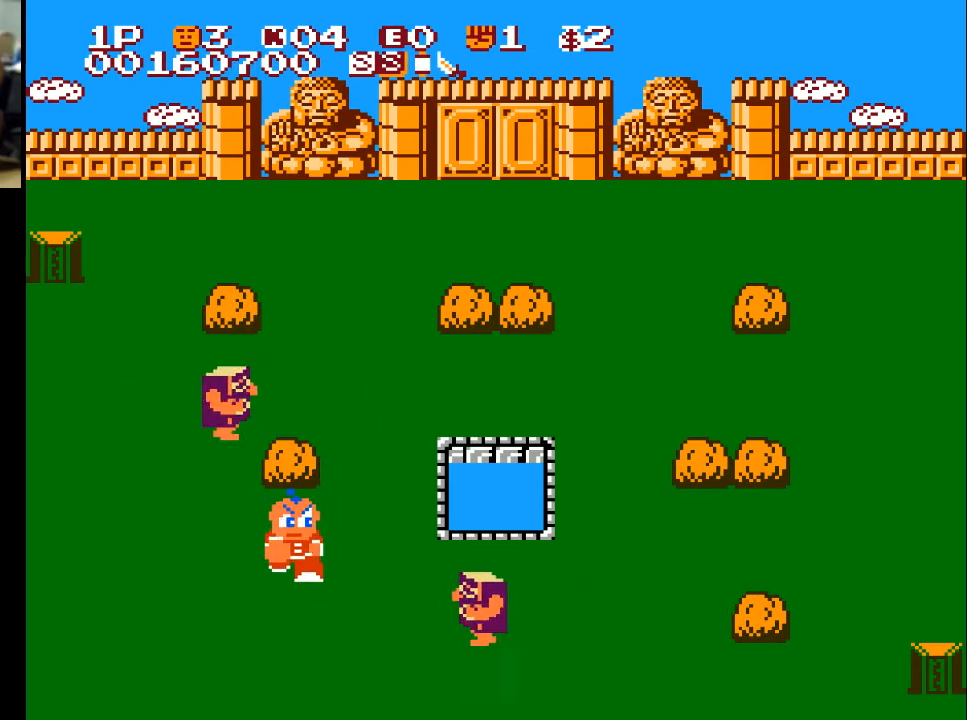
{"buttons": ["X", "DPAD_RIGHT"], "left_stick": "center", "right_stick": "center", "events": [[300, "DPAD_DOWN", "up"], [300, "DPAD_RIGHT", "down"], [400, "X", "down"]]}
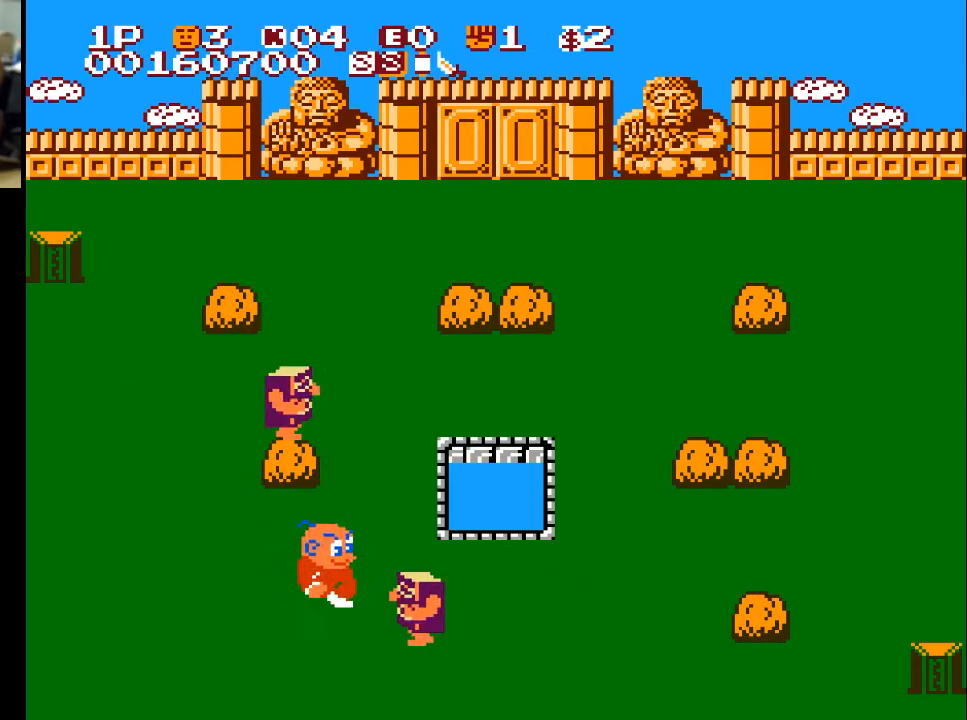
{"buttons": ["DPAD_RIGHT"], "left_stick": "center", "right_stick": "center", "events": [[67, "X", "up"]]}
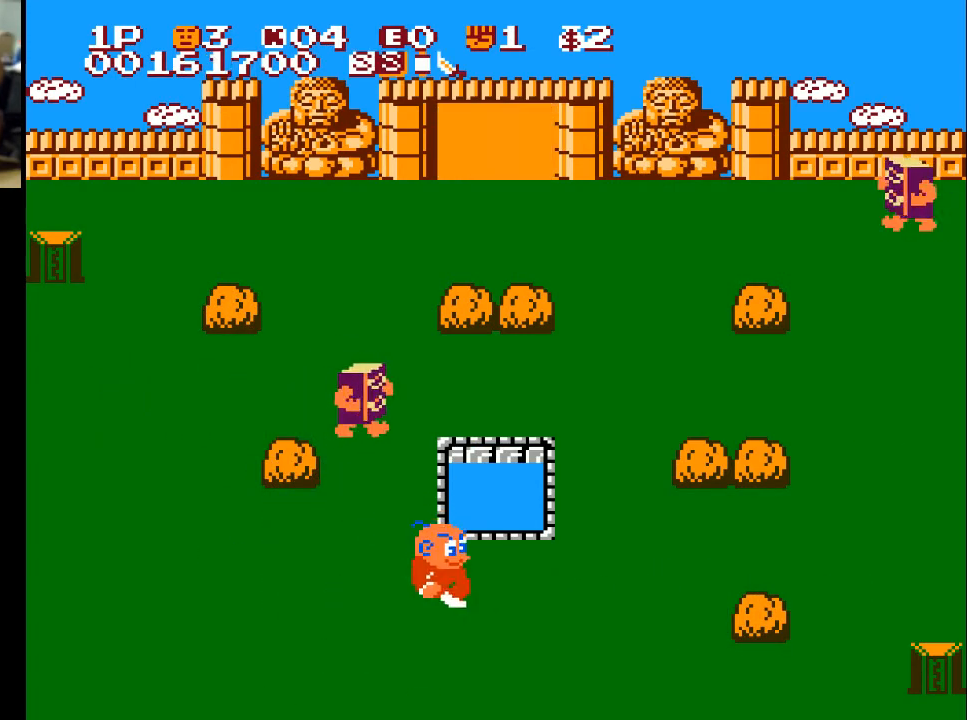
{"buttons": ["A", "DPAD_LEFT"], "left_stick": "center", "right_stick": "center", "events": [[67, "DPAD_RIGHT", "up"], [133, "DPAD_LEFT", "down"], [500, "A", "down"]]}
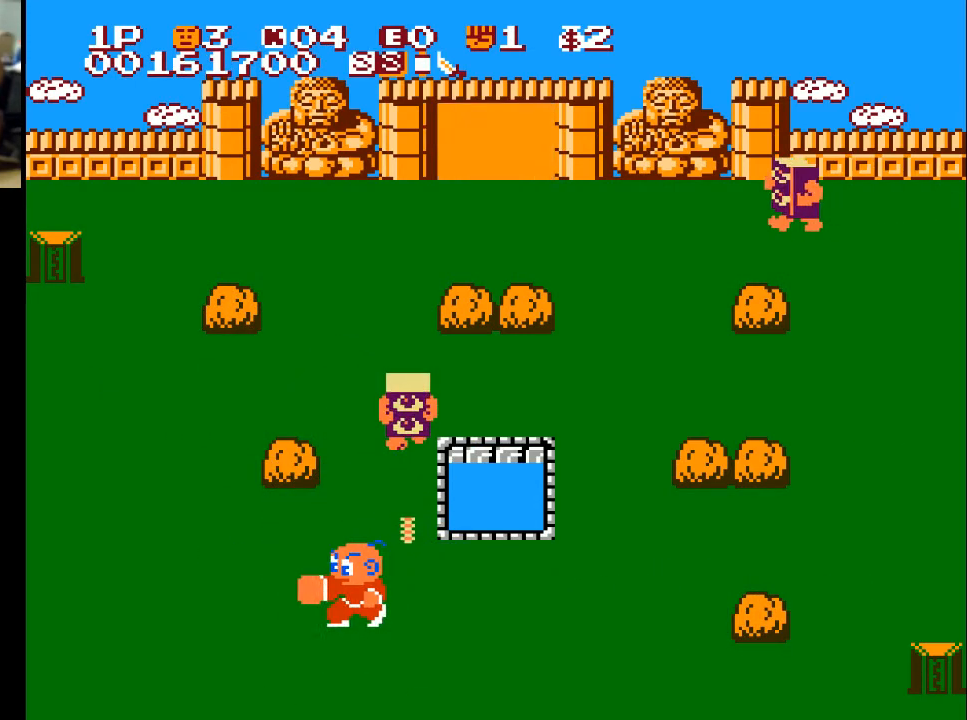
{"buttons": ["DPAD_LEFT"], "left_stick": "center", "right_stick": "center", "events": [[33, "A", "up"]]}
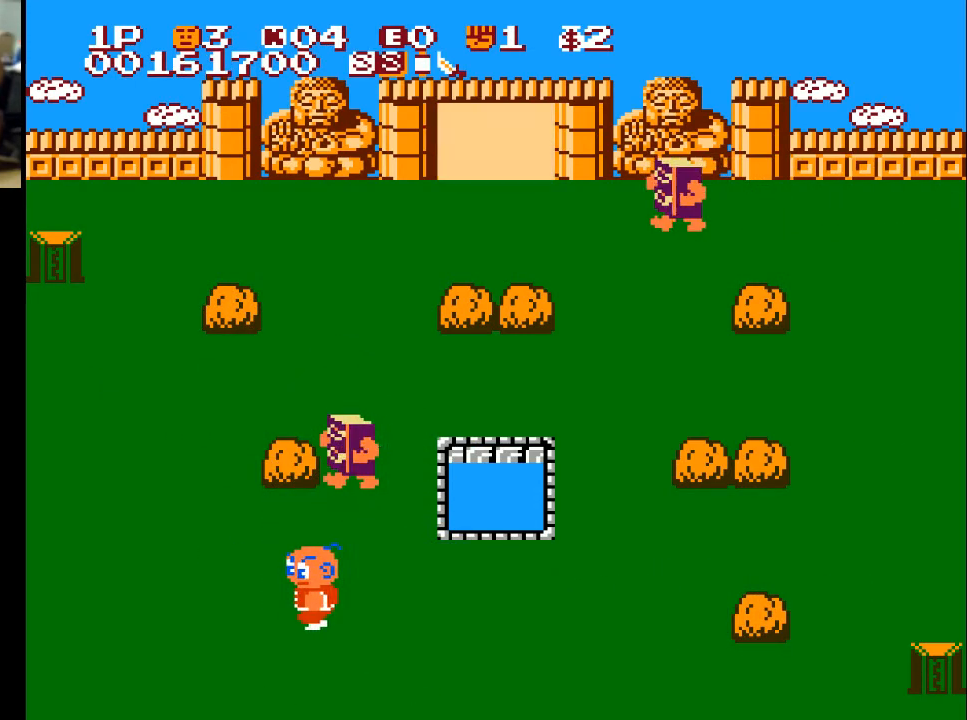
{"buttons": ["DPAD_UP"], "left_stick": "center", "right_stick": "center", "events": [[133, "DPAD_LEFT", "up"], [133, "DPAD_UP", "down"], [300, "X", "down"], [500, "X", "up"]]}
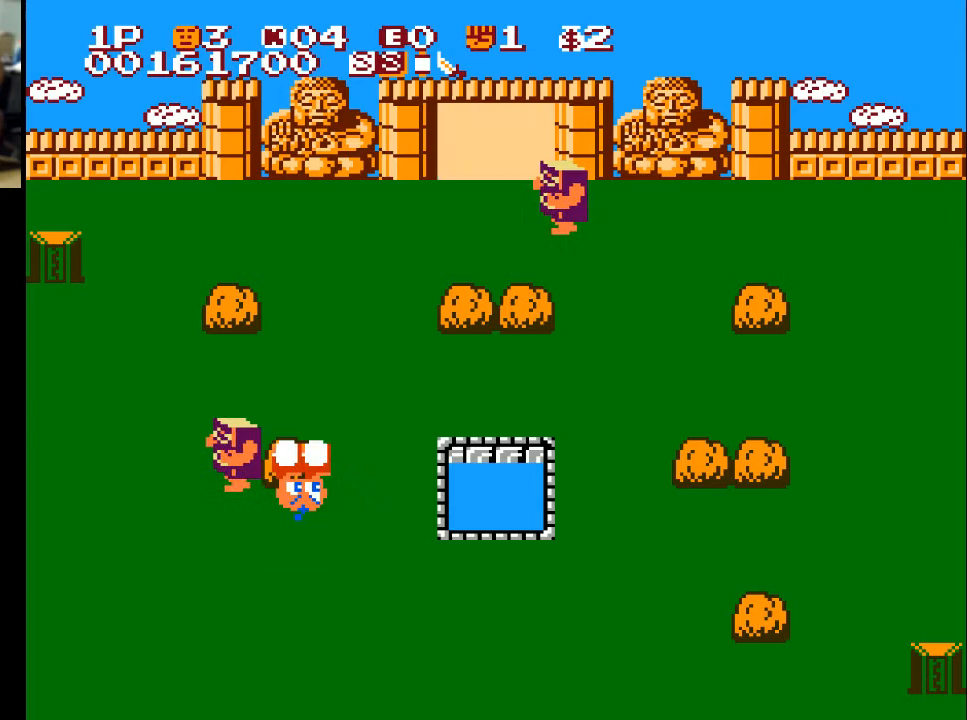
{"buttons": ["DPAD_RIGHT"], "left_stick": "center", "right_stick": "center", "events": [[267, "DPAD_RIGHT", "down"], [267, "DPAD_UP", "up"]]}
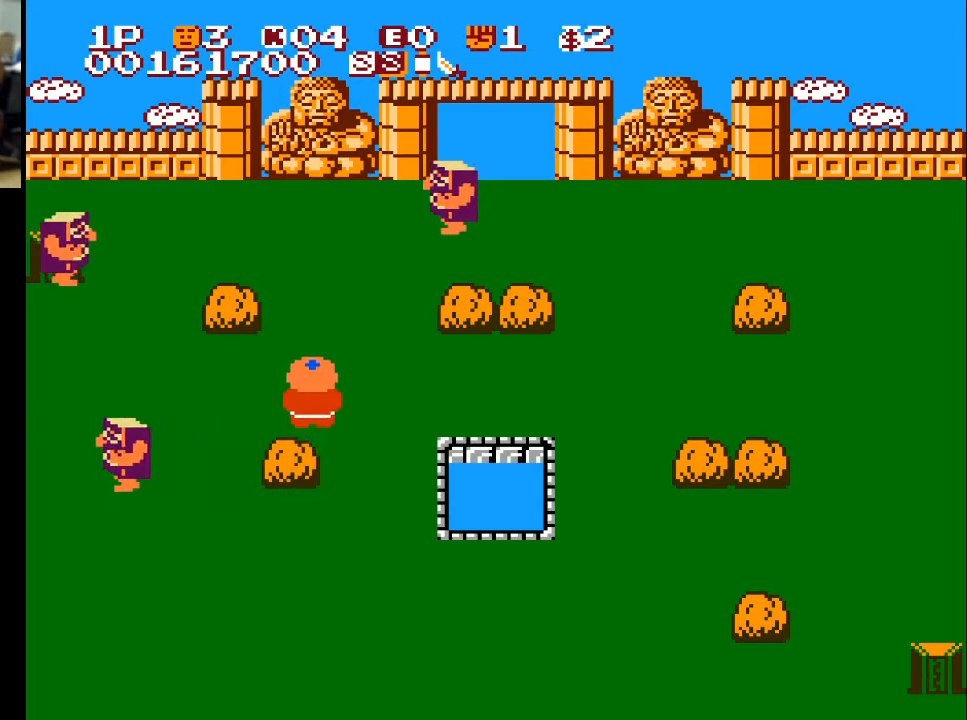
{"buttons": ["DPAD_UP", "DPAD_RIGHT"], "left_stick": "center", "right_stick": "center", "events": [[367, "DPAD_UP", "down"]]}
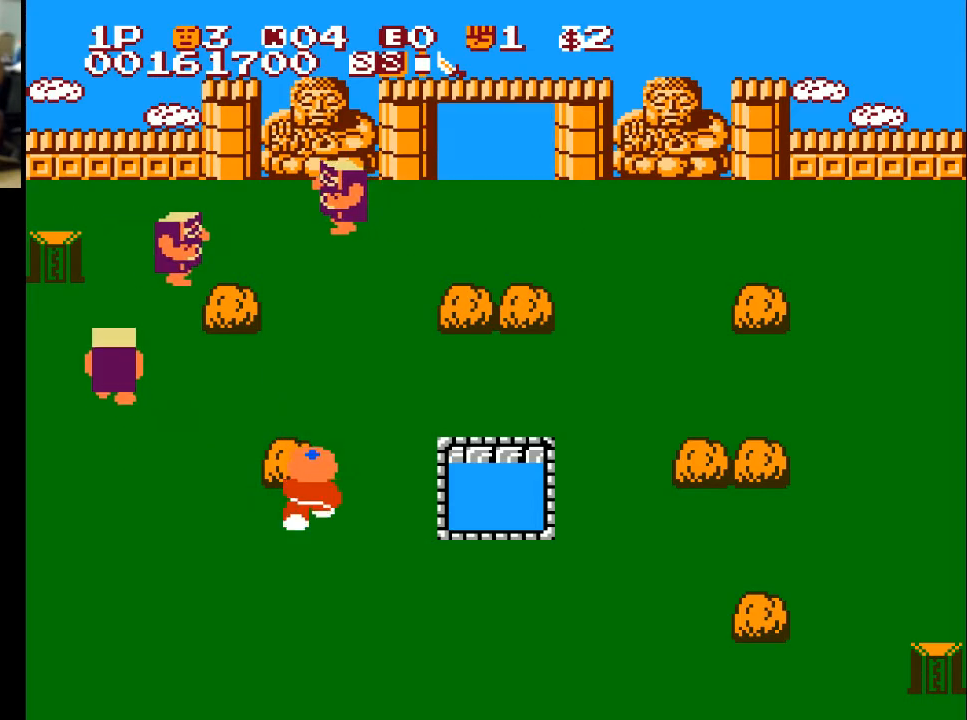
{"buttons": ["DPAD_UP", "DPAD_RIGHT"], "left_stick": "center", "right_stick": "center", "events": [[233, "DPAD_UP", "up"], [467, "DPAD_UP", "down"]]}
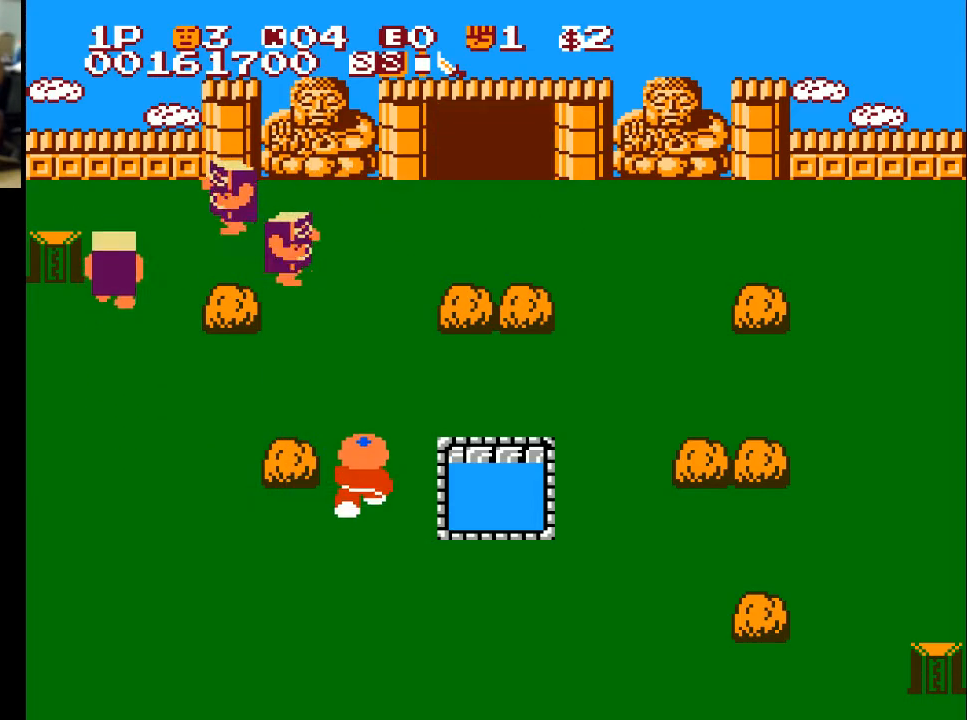
{"buttons": ["DPAD_UP"], "left_stick": "center", "right_stick": "center", "events": [[67, "DPAD_RIGHT", "up"]]}
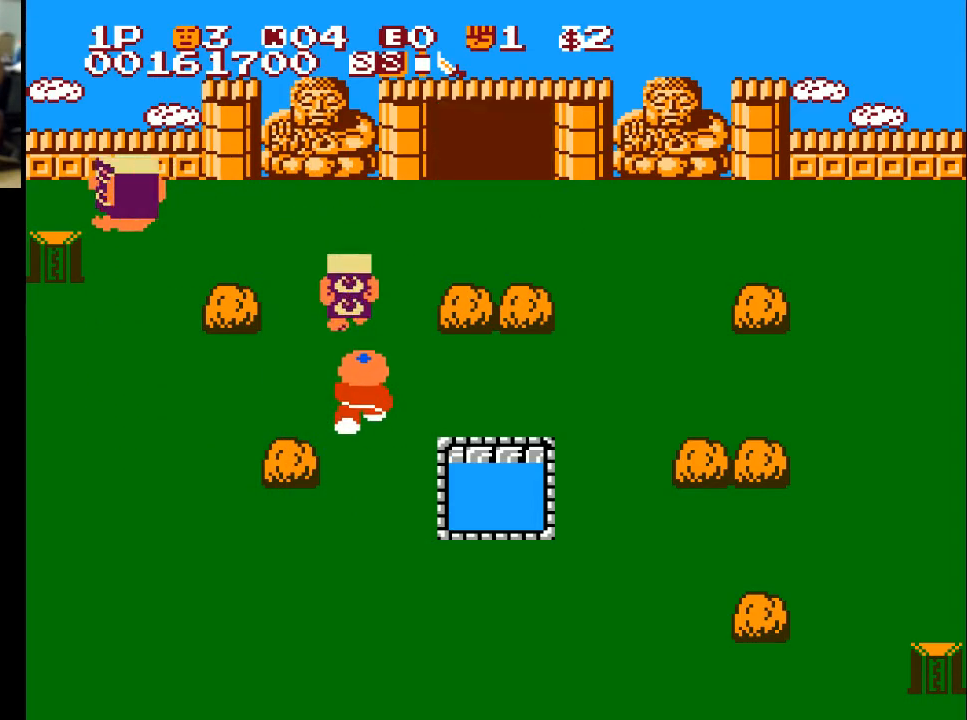
{"buttons": ["DPAD_UP"], "left_stick": "center", "right_stick": "center", "events": [[133, "X", "down"], [233, "X", "up"]]}
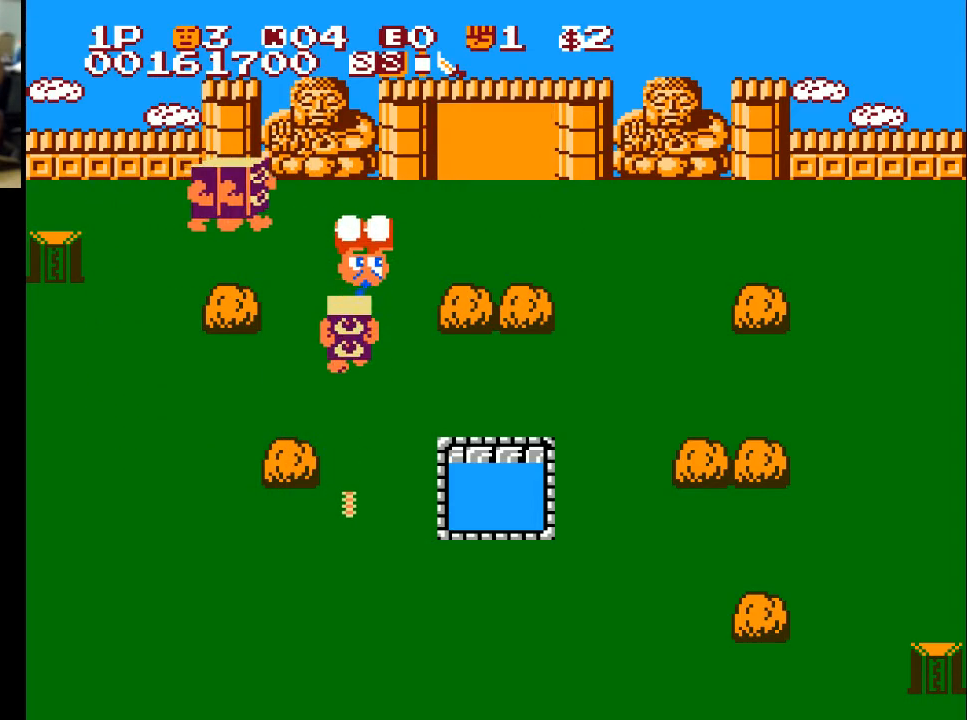
{"buttons": ["DPAD_UP", "DPAD_RIGHT"], "left_stick": "center", "right_stick": "center", "events": [[200, "DPAD_RIGHT", "down"], [200, "DPAD_UP", "up"], [400, "DPAD_UP", "down"], [400, "X", "down"], [500, "X", "up"]]}
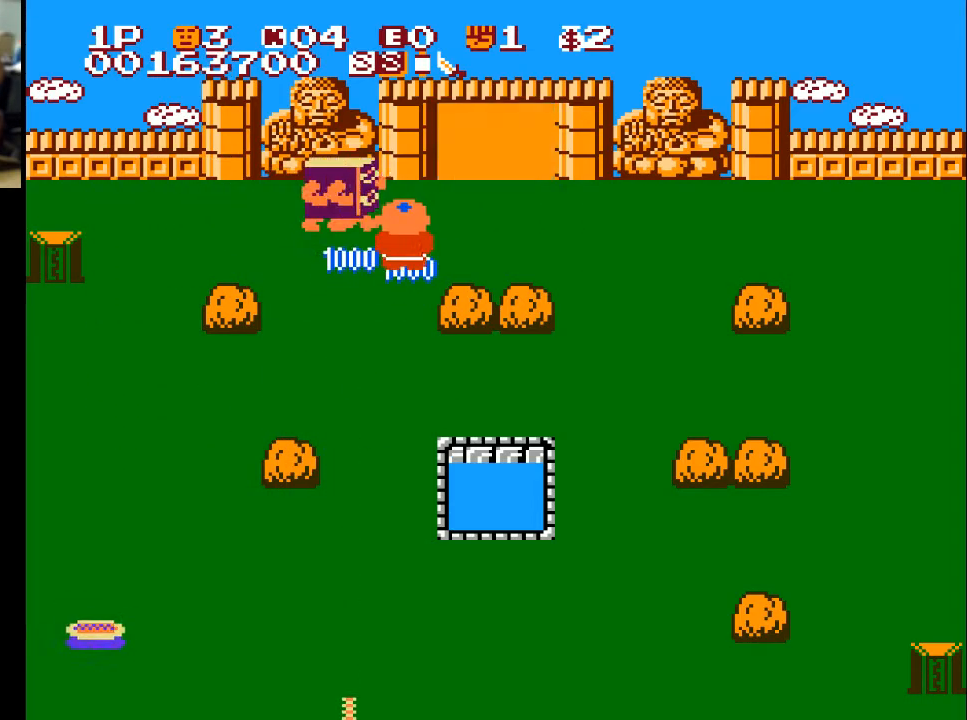
{"buttons": ["X", "DPAD_UP"], "left_stick": "center", "right_stick": "center", "events": [[100, "X", "down"], [267, "X", "up"], [367, "DPAD_RIGHT", "up"], [467, "X", "down"]]}
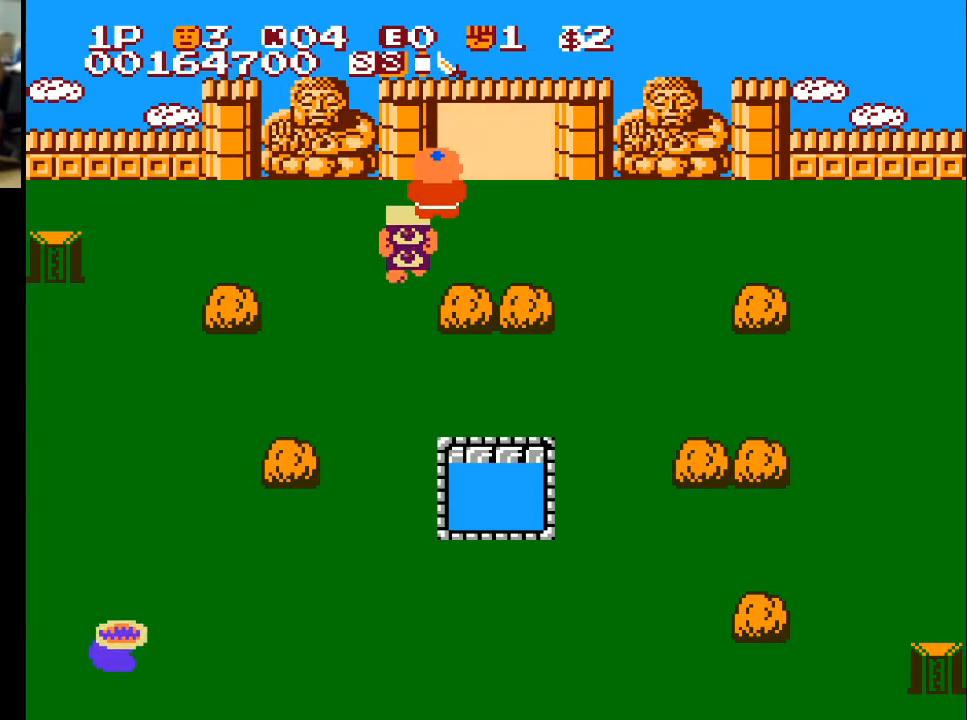
{"buttons": ["DPAD_UP"], "left_stick": "center", "right_stick": "center", "events": [[33, "X", "up"], [133, "DPAD_RIGHT", "down"], [133, "DPAD_UP", "up"], [367, "DPAD_UP", "down"], [433, "DPAD_RIGHT", "up"]]}
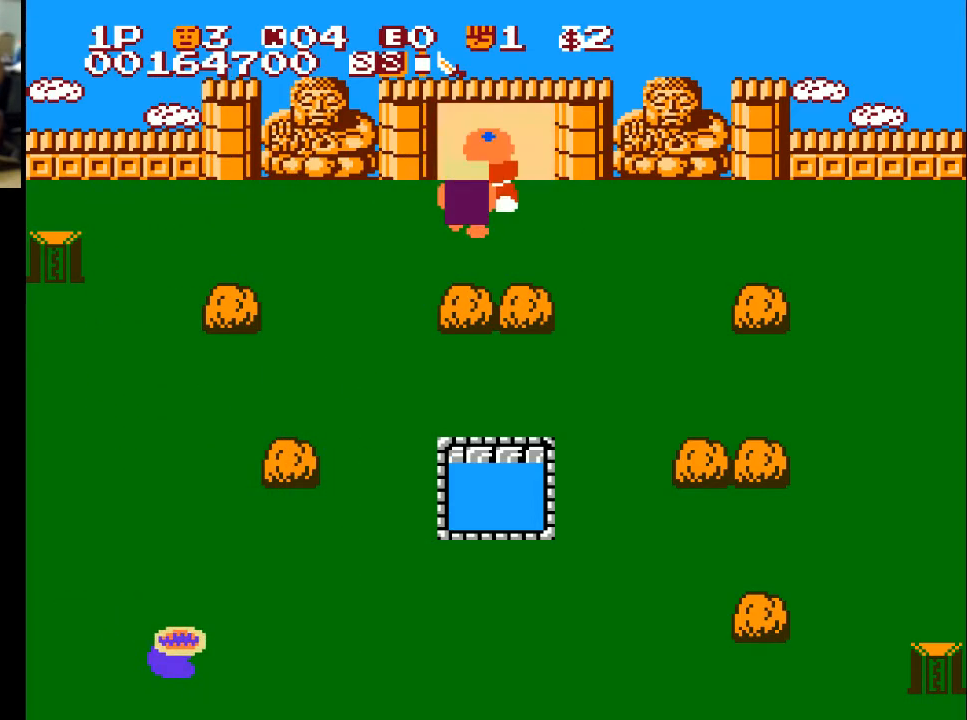
{"buttons": ["DPAD_UP"], "left_stick": "center", "right_stick": "center", "events": []}
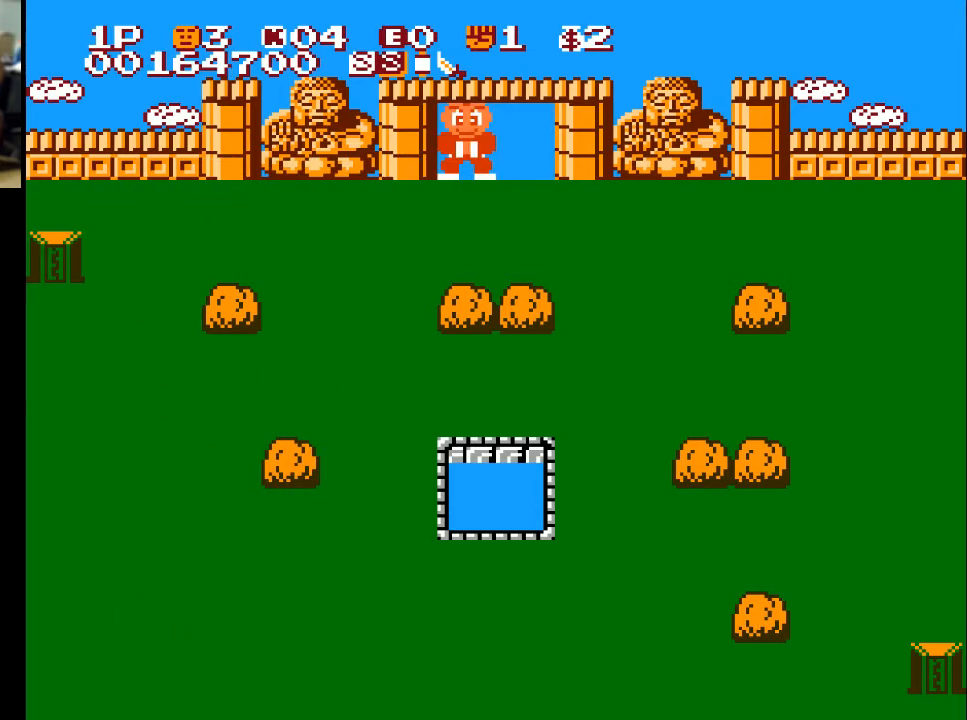
{"buttons": [], "left_stick": "center", "right_stick": "center", "events": [[200, "DPAD_UP", "up"]]}